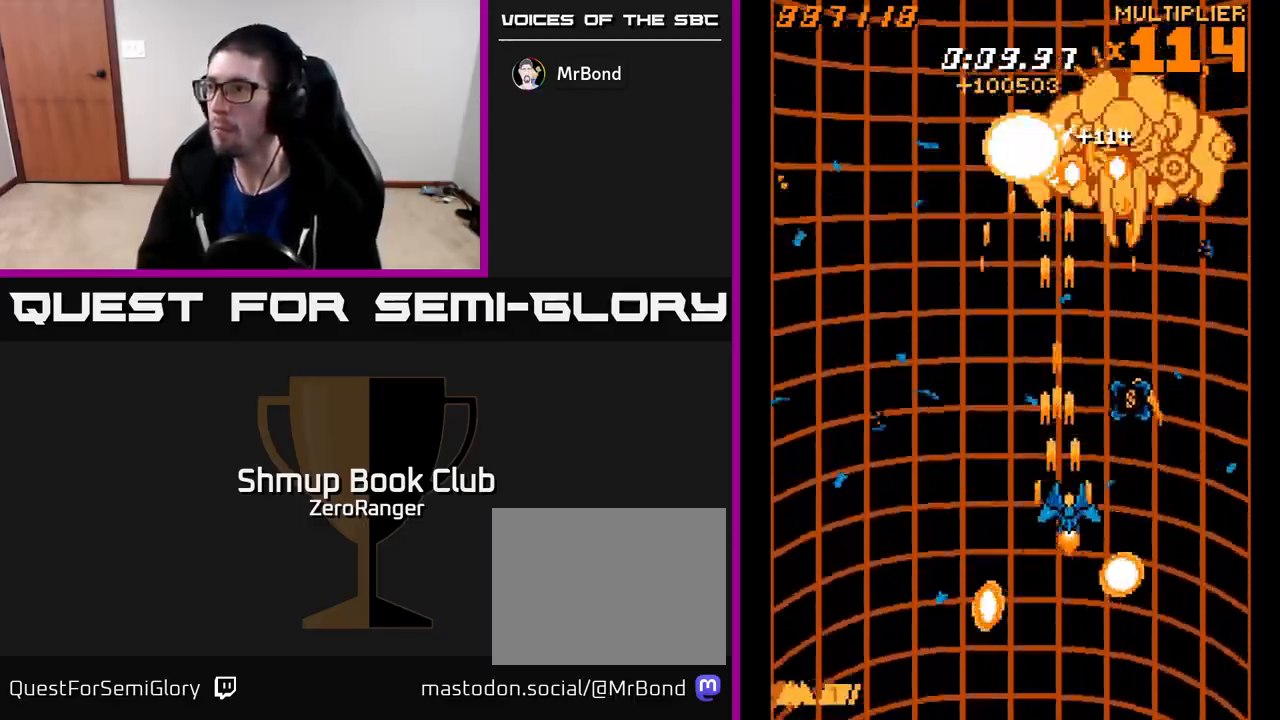
Gameplay with a controller (Xbox layout); each line is a JSON object with the inputs held at the frame after it. "events" lists button and stick changes between this image and that frame as [ms after this image, input, new state], when the widget could be followed in between. Not read: right_stick.
{"buttons": ["A", "DPAD_LEFT"], "left_stick": "center", "events": [[17, "DPAD_RIGHT", "down"], [33, "DPAD_UP", "up"], [383, "DPAD_DOWN", "down"], [383, "DPAD_RIGHT", "up"], [417, "DPAD_LEFT", "down"], [483, "DPAD_DOWN", "up"]]}
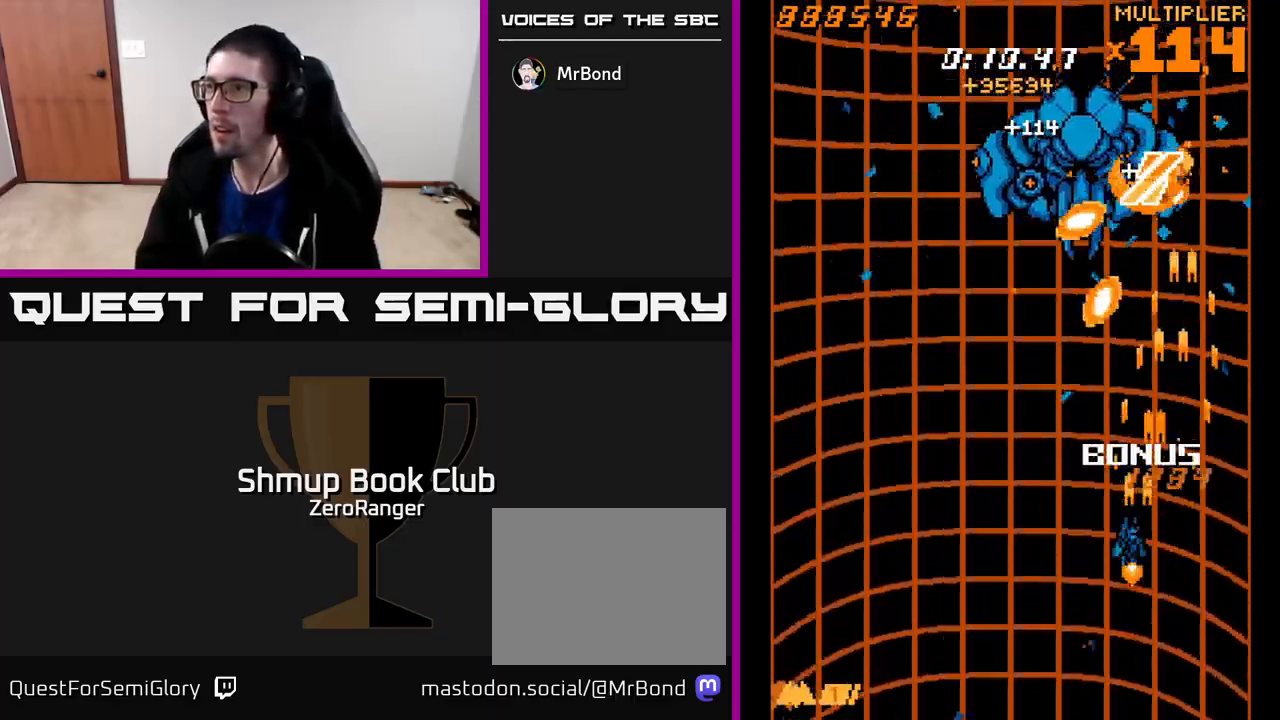
{"buttons": ["A", "DPAD_DOWN"], "left_stick": "center", "events": [[250, "DPAD_DOWN", "down"], [283, "DPAD_LEFT", "up"], [367, "DPAD_LEFT", "down"], [483, "DPAD_LEFT", "up"]]}
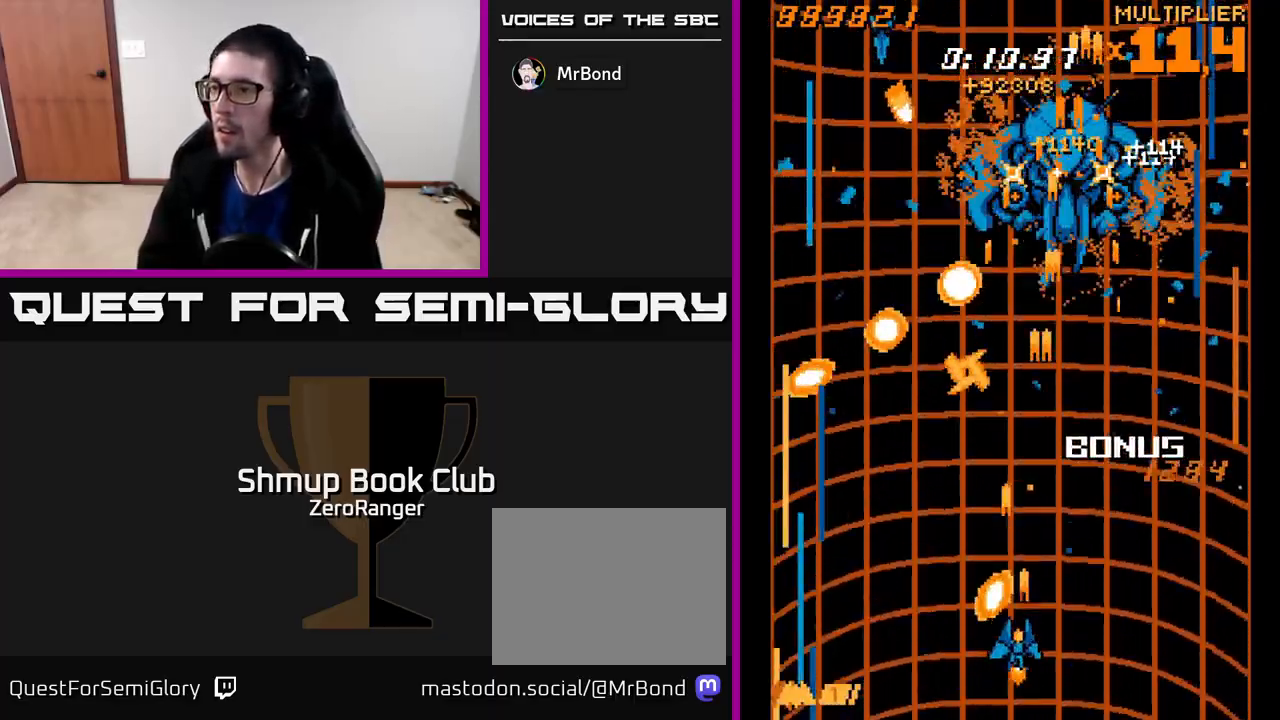
{"buttons": ["L2", "DPAD_UP", "DPAD_RIGHT"], "left_stick": "center", "events": [[17, "DPAD_RIGHT", "down"], [233, "DPAD_DOWN", "up"], [250, "DPAD_RIGHT", "up"], [267, "DPAD_UP", "down"], [300, "DPAD_LEFT", "down"], [417, "DPAD_LEFT", "up"], [450, "DPAD_RIGHT", "down"], [450, "L2", "down"], [500, "A", "up"]]}
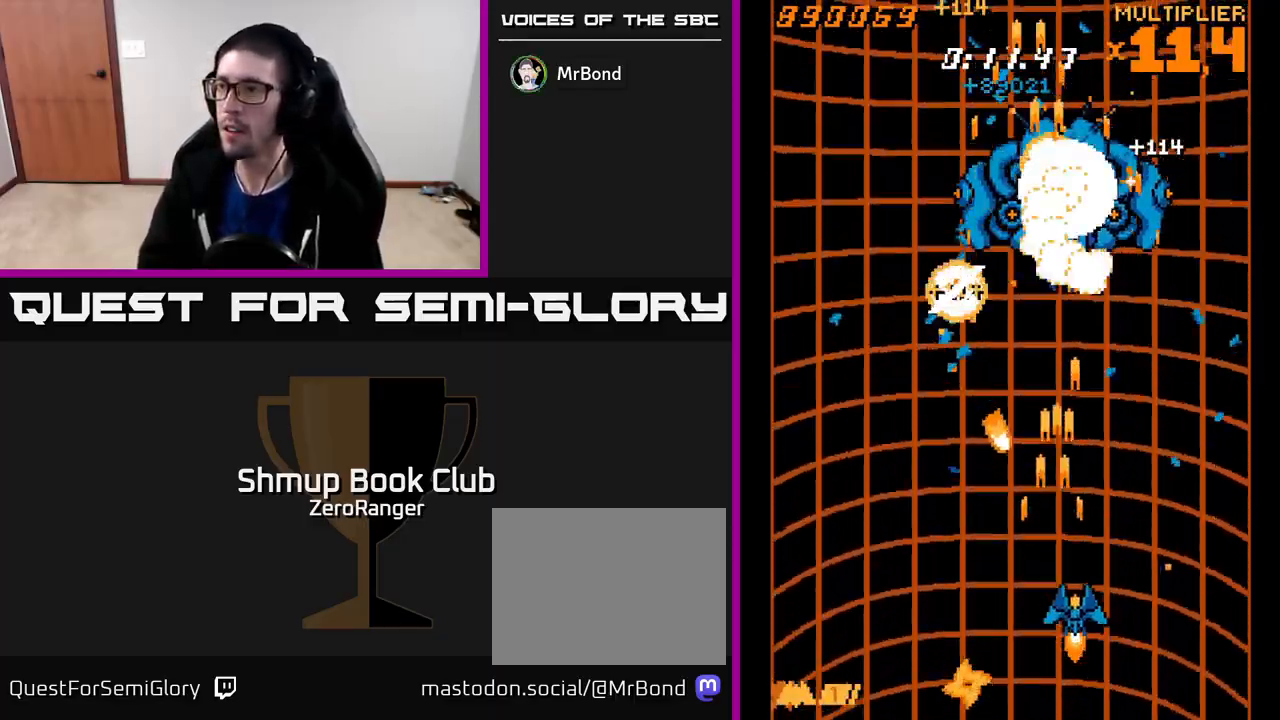
{"buttons": ["A", "DPAD_DOWN", "DPAD_LEFT"], "left_stick": "center"}
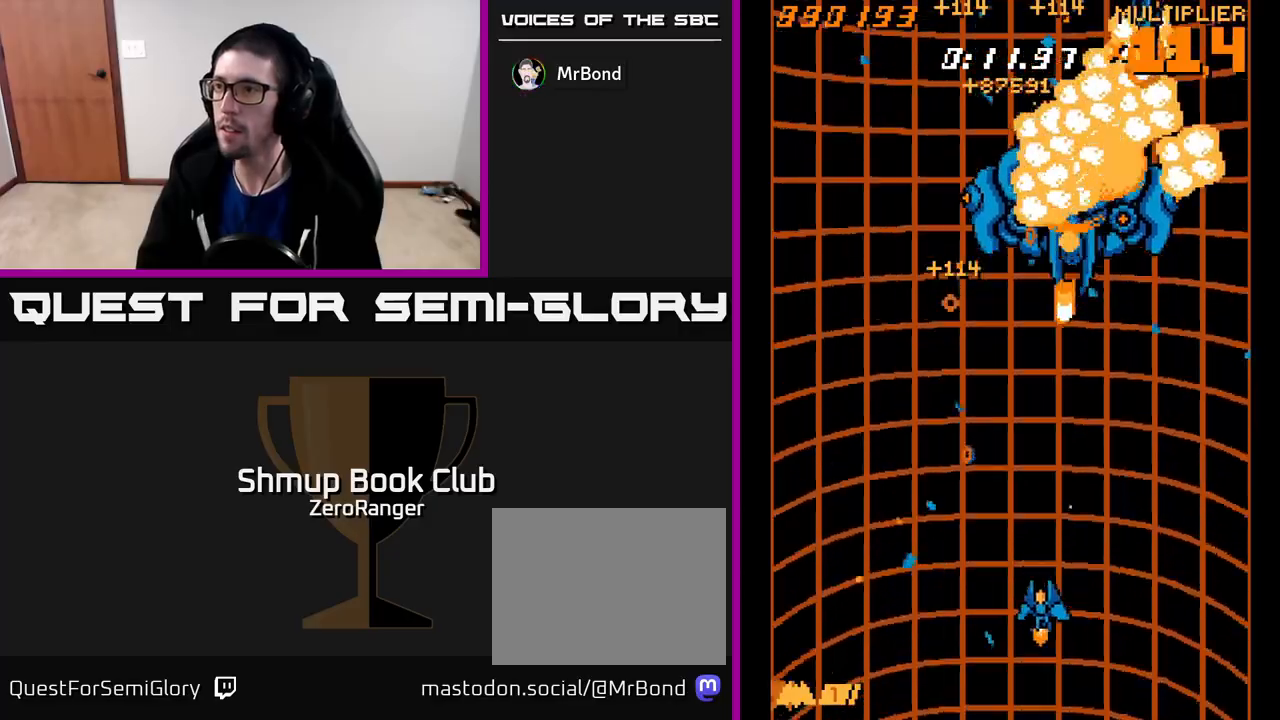
{"buttons": ["A", "DPAD_UP", "DPAD_LEFT"], "left_stick": "center", "events": [[117, "DPAD_LEFT", "up"], [250, "DPAD_DOWN", "up"], [300, "DPAD_LEFT", "down"], [467, "DPAD_UP", "down"]]}
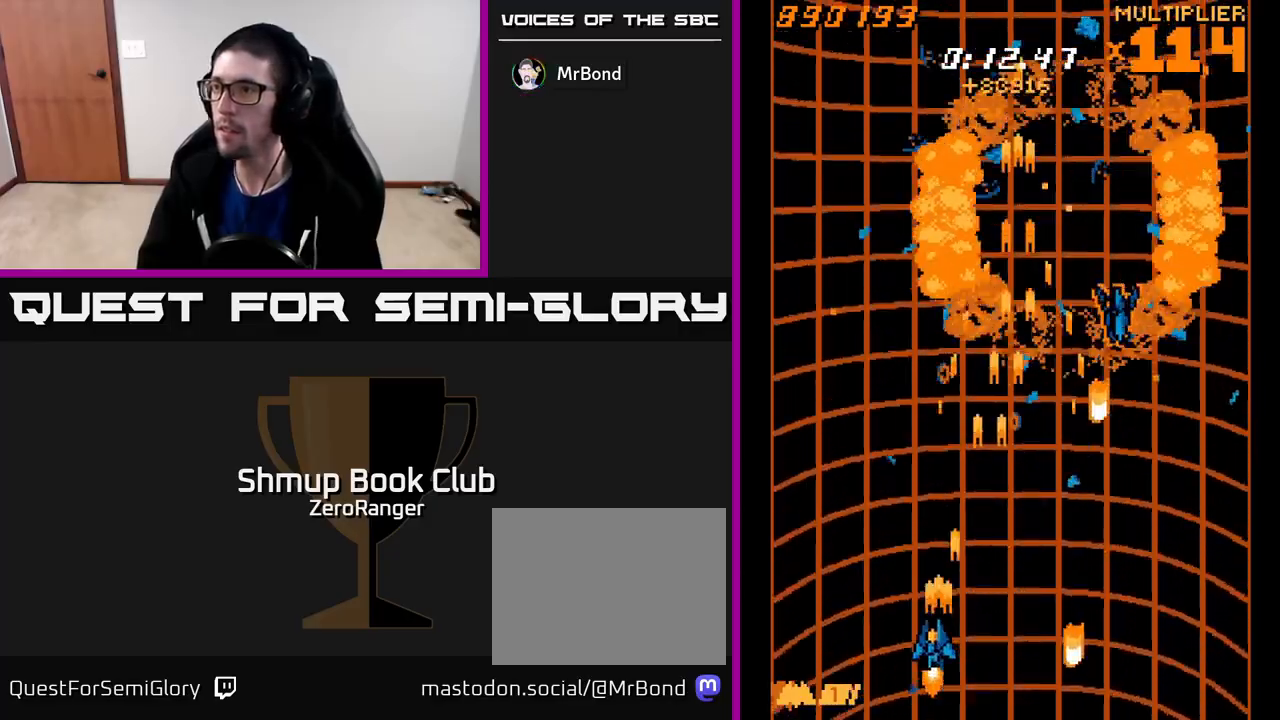
{"buttons": ["A", "X", "DPAD_UP"], "left_stick": "center", "events": [[67, "DPAD_LEFT", "up"], [100, "DPAD_UP", "up"], [133, "DPAD_RIGHT", "down"], [417, "DPAD_RIGHT", "up"], [433, "DPAD_UP", "down"], [500, "X", "down"]]}
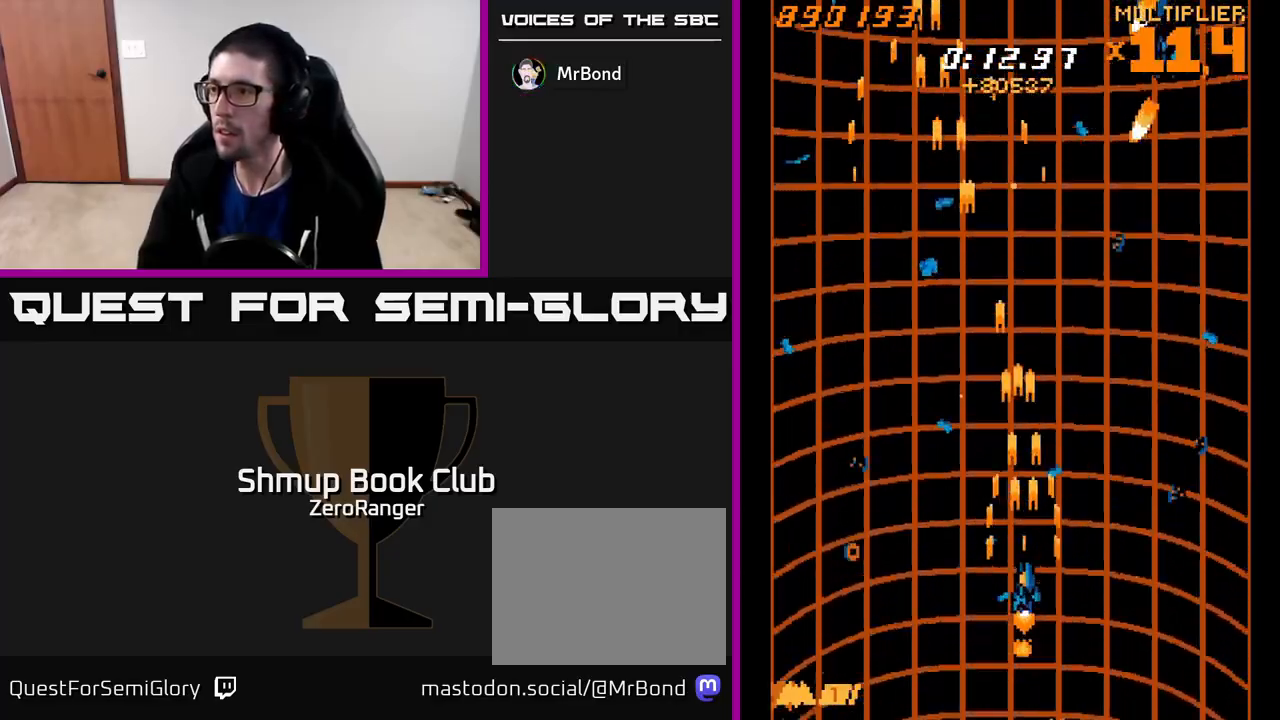
{"buttons": ["X", "DPAD_DOWN", "DPAD_RIGHT"], "left_stick": "center", "events": [[17, "A", "up"], [100, "DPAD_RIGHT", "down"], [150, "DPAD_RIGHT", "up"], [267, "DPAD_LEFT", "down"], [300, "DPAD_LEFT", "up"], [300, "DPAD_UP", "up"], [333, "DPAD_RIGHT", "down"], [433, "DPAD_DOWN", "down"]]}
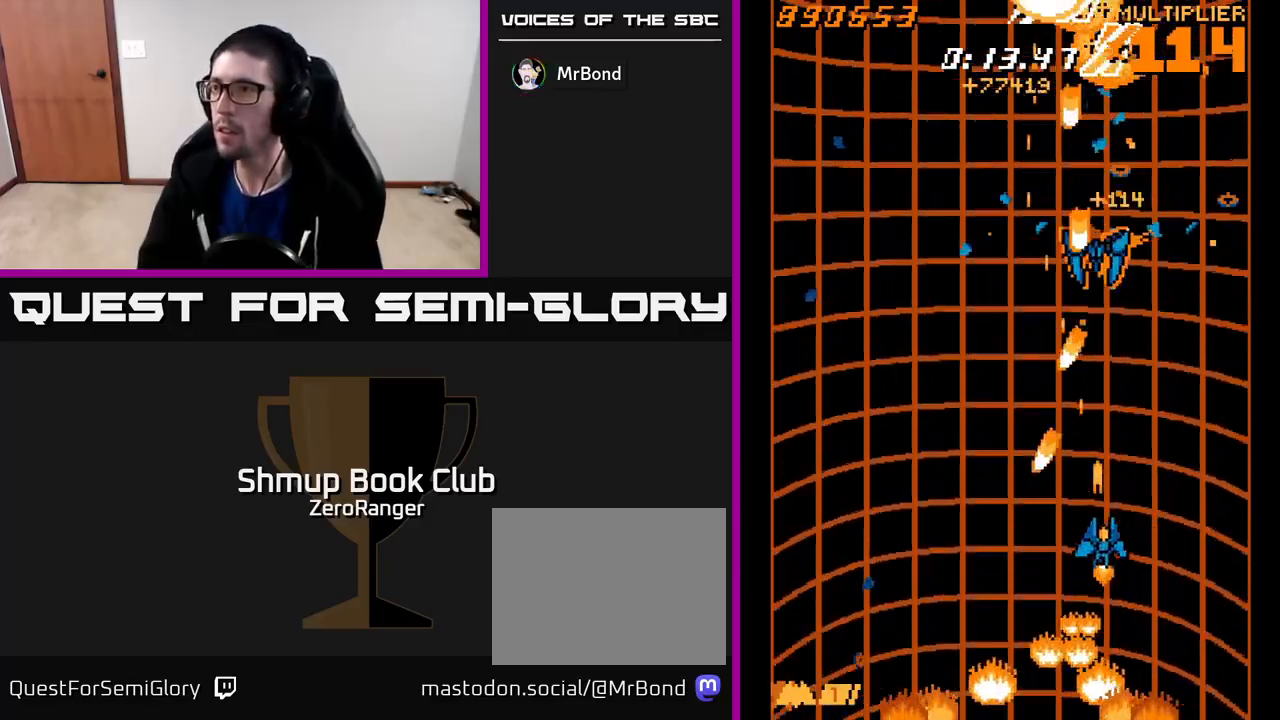
{"buttons": ["A"], "left_stick": "center", "events": [[33, "A", "down"], [50, "X", "up"], [83, "DPAD_RIGHT", "up"], [167, "DPAD_DOWN", "up"]]}
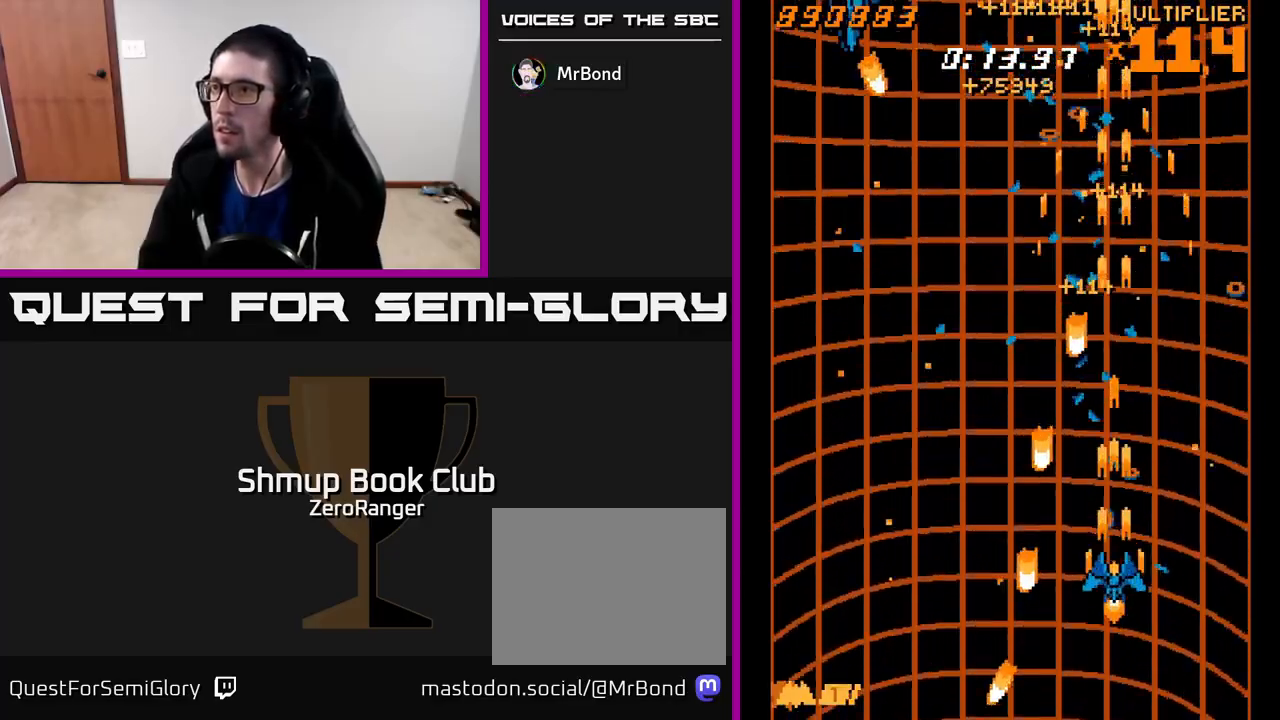
{"buttons": ["A", "DPAD_LEFT"], "left_stick": "center", "events": [[200, "DPAD_DOWN", "down"], [200, "DPAD_LEFT", "down"], [300, "DPAD_DOWN", "up"]]}
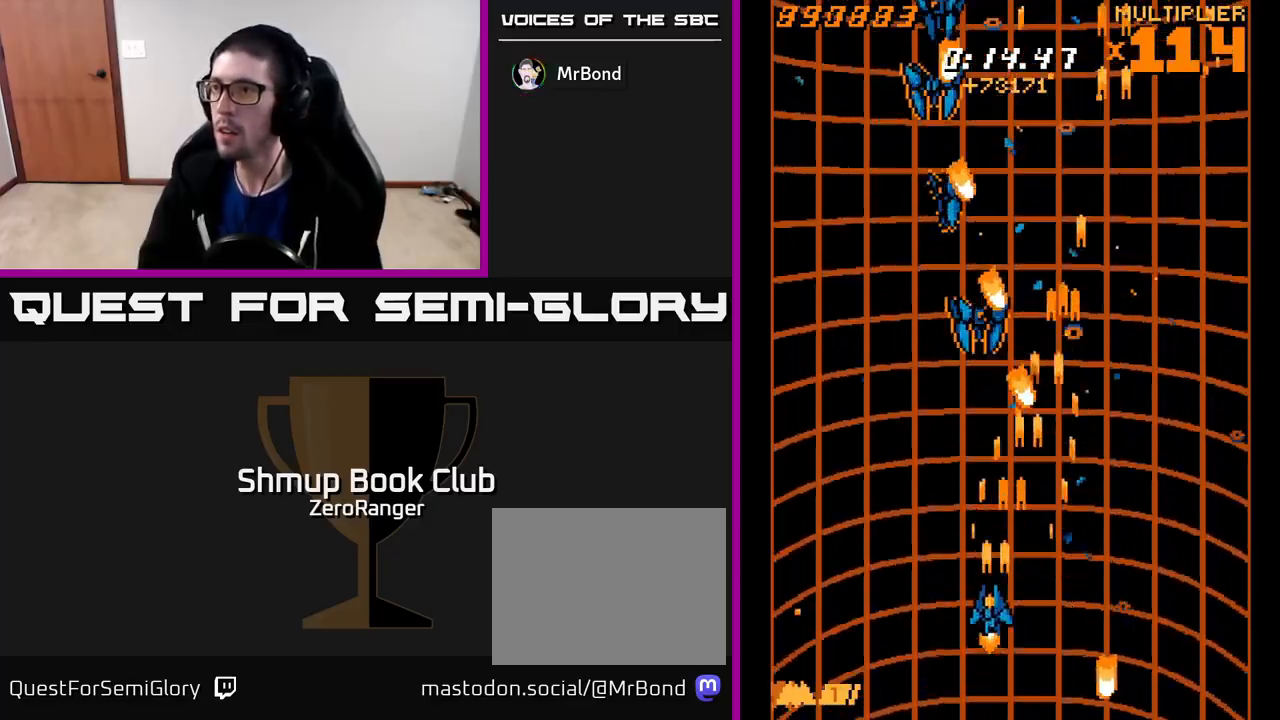
{"buttons": ["A"], "left_stick": "center", "events": [[167, "DPAD_LEFT", "up"], [200, "DPAD_DOWN", "down"], [200, "DPAD_RIGHT", "down"], [217, "DPAD_DOWN", "up"], [283, "DPAD_DOWN", "down"], [350, "DPAD_RIGHT", "up"], [367, "DPAD_RIGHT", "down"], [383, "DPAD_RIGHT", "up"], [467, "DPAD_DOWN", "up"]]}
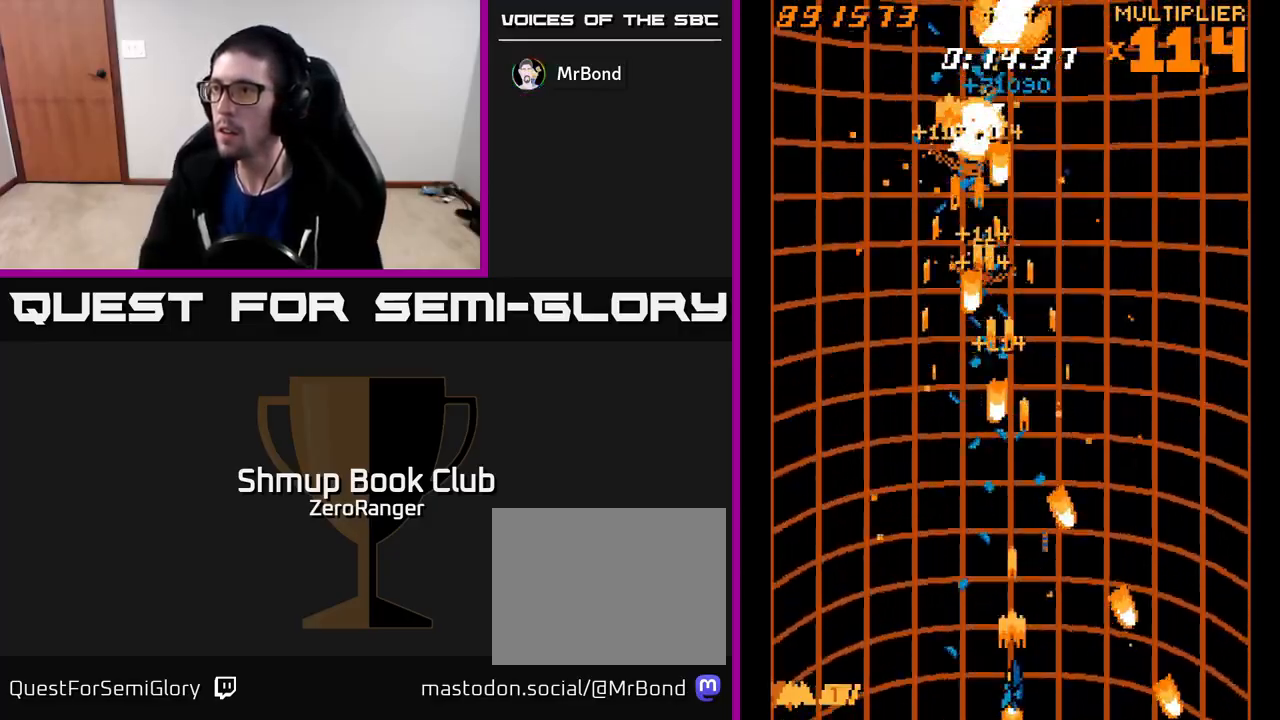
{"buttons": ["A", "DPAD_UP", "DPAD_LEFT"], "left_stick": "center", "events": [[200, "DPAD_LEFT", "down"], [383, "DPAD_UP", "down"]]}
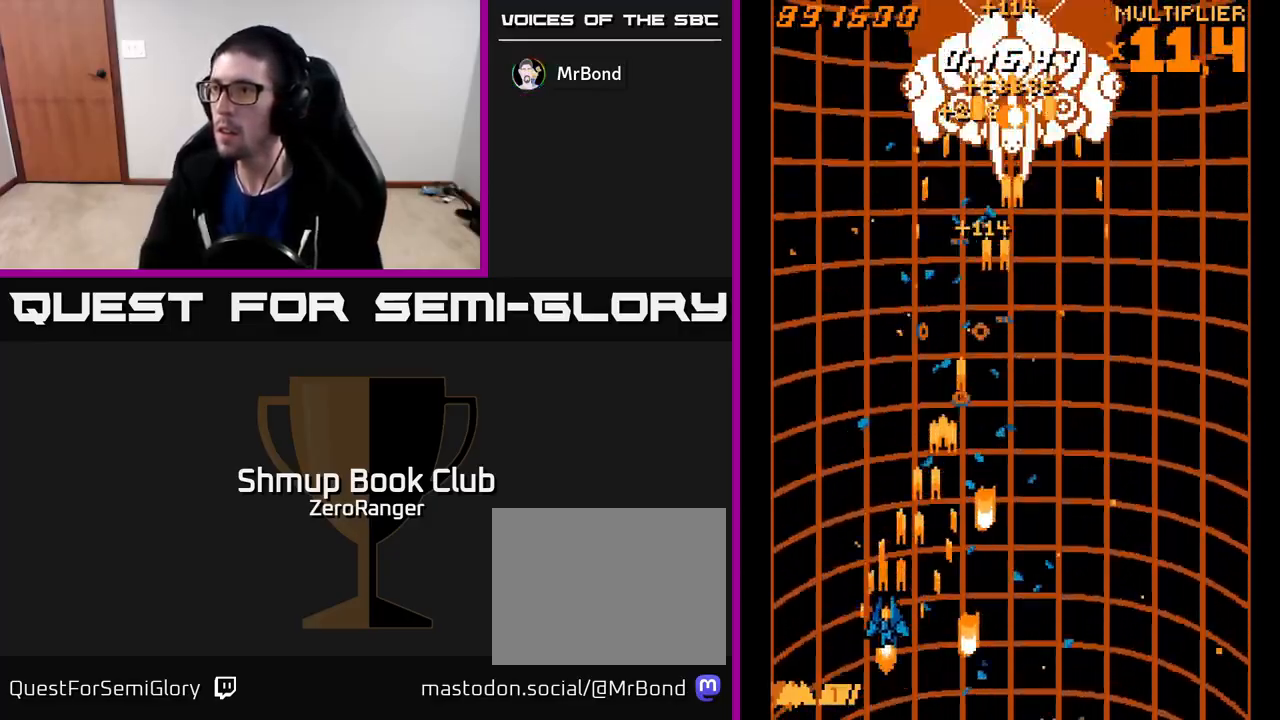
{"buttons": ["A"], "left_stick": "center", "events": [[83, "DPAD_LEFT", "up"], [133, "DPAD_RIGHT", "down"], [300, "DPAD_RIGHT", "up"], [450, "DPAD_UP", "up"]]}
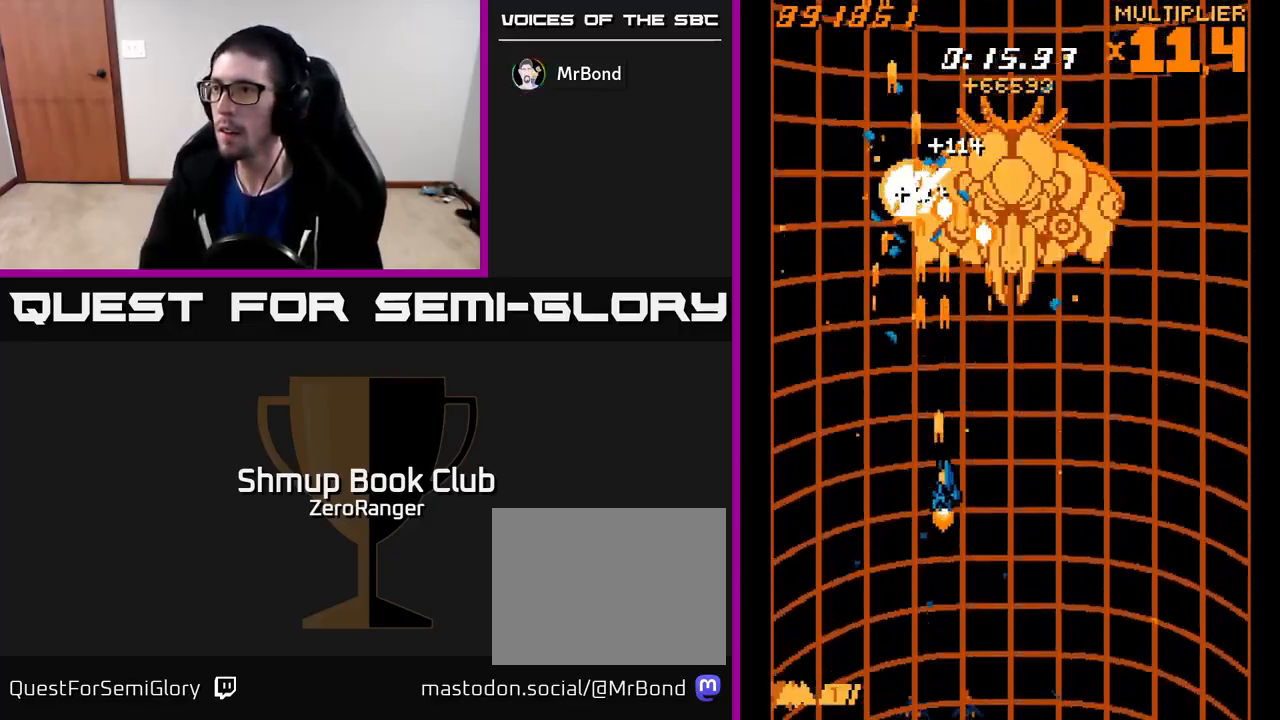
{"buttons": ["A", "DPAD_DOWN"], "left_stick": "center", "events": [[17, "DPAD_RIGHT", "down"], [450, "DPAD_DOWN", "down"], [500, "DPAD_RIGHT", "up"]]}
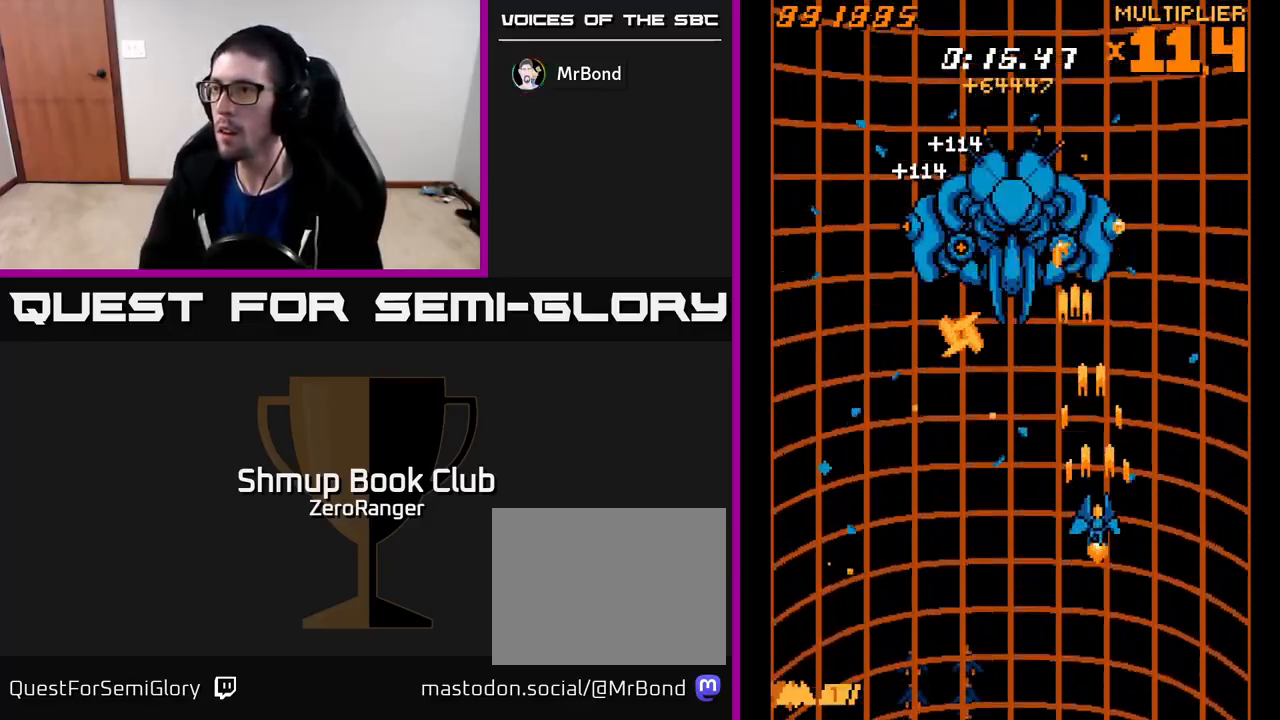
{"buttons": ["A", "DPAD_UP", "DPAD_LEFT"], "left_stick": "center", "events": [[267, "DPAD_RIGHT", "down"], [350, "DPAD_DOWN", "up"], [350, "DPAD_RIGHT", "up"], [383, "DPAD_LEFT", "down"], [467, "DPAD_UP", "down"]]}
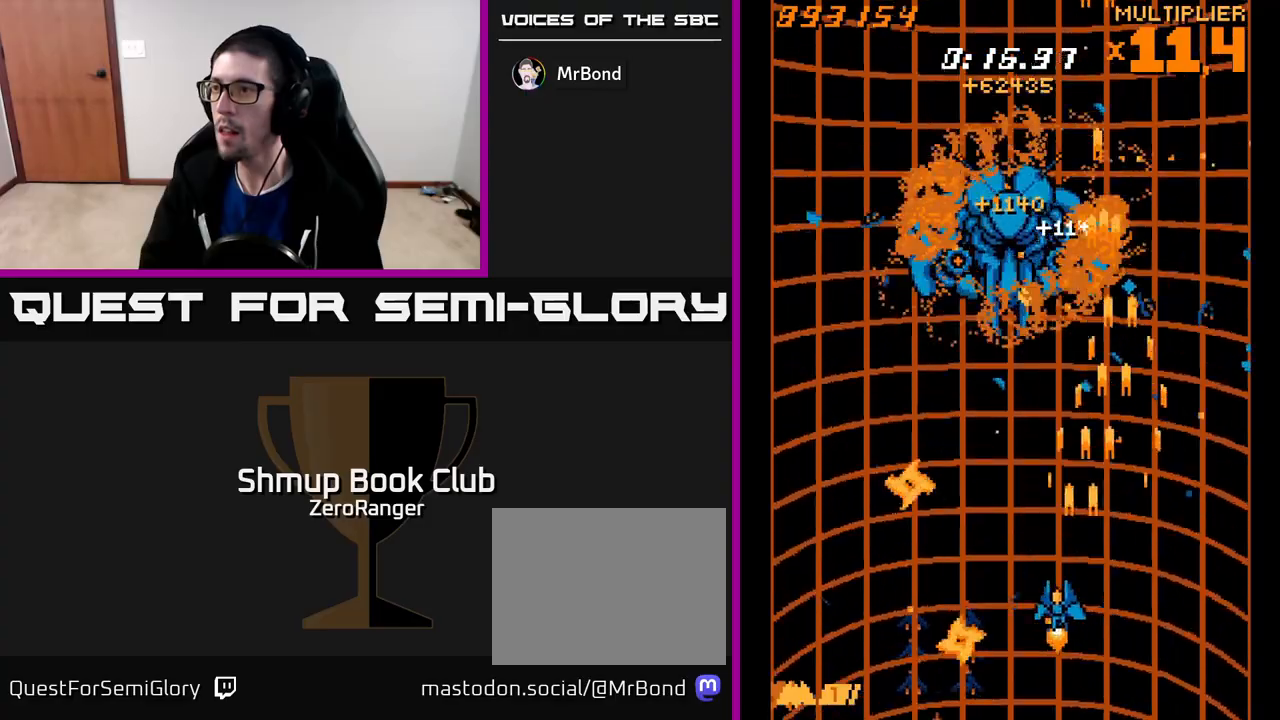
{"buttons": ["L2", "DPAD_UP", "DPAD_LEFT"], "left_stick": "center", "events": [[33, "DPAD_UP", "up"], [250, "DPAD_LEFT", "up"], [267, "DPAD_UP", "down"], [317, "DPAD_LEFT", "down"], [383, "A", "up"], [400, "L2", "down"]]}
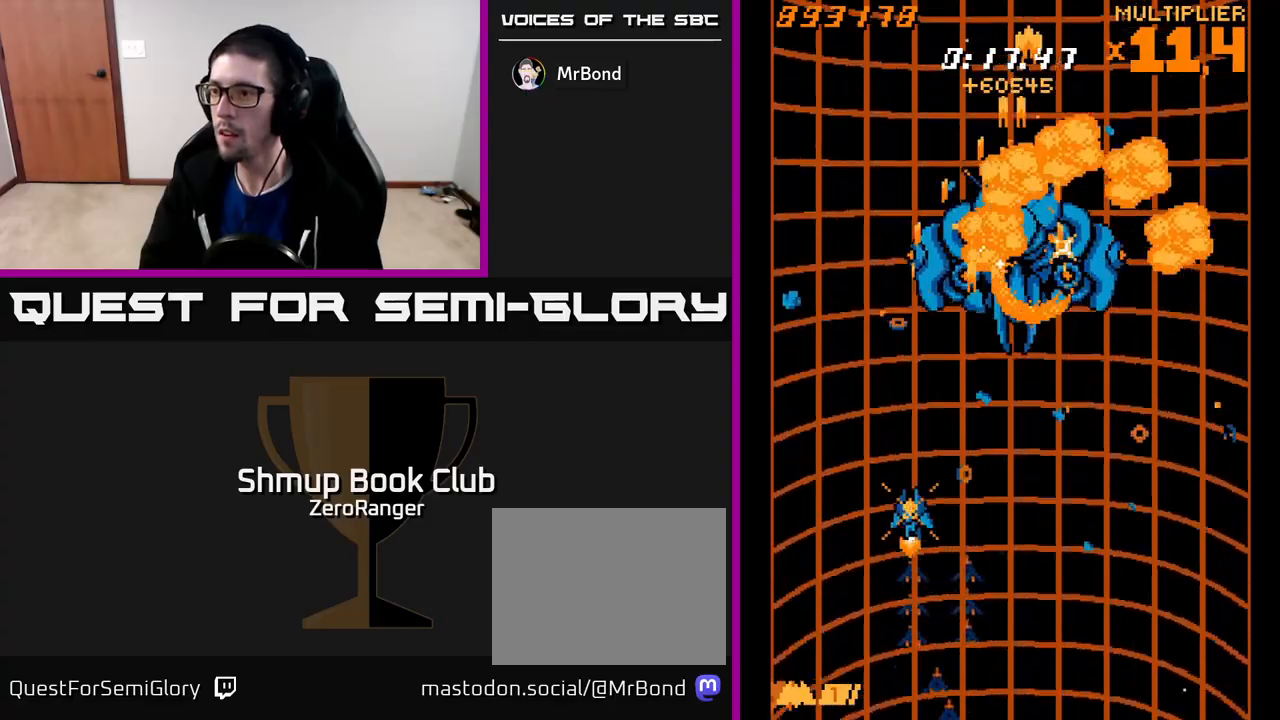
{"buttons": ["L2"], "left_stick": "center", "events": [[33, "DPAD_UP", "up"], [100, "DPAD_DOWN", "down"], [100, "DPAD_LEFT", "up"], [233, "DPAD_RIGHT", "down"], [400, "DPAD_RIGHT", "up"], [417, "DPAD_DOWN", "up"]]}
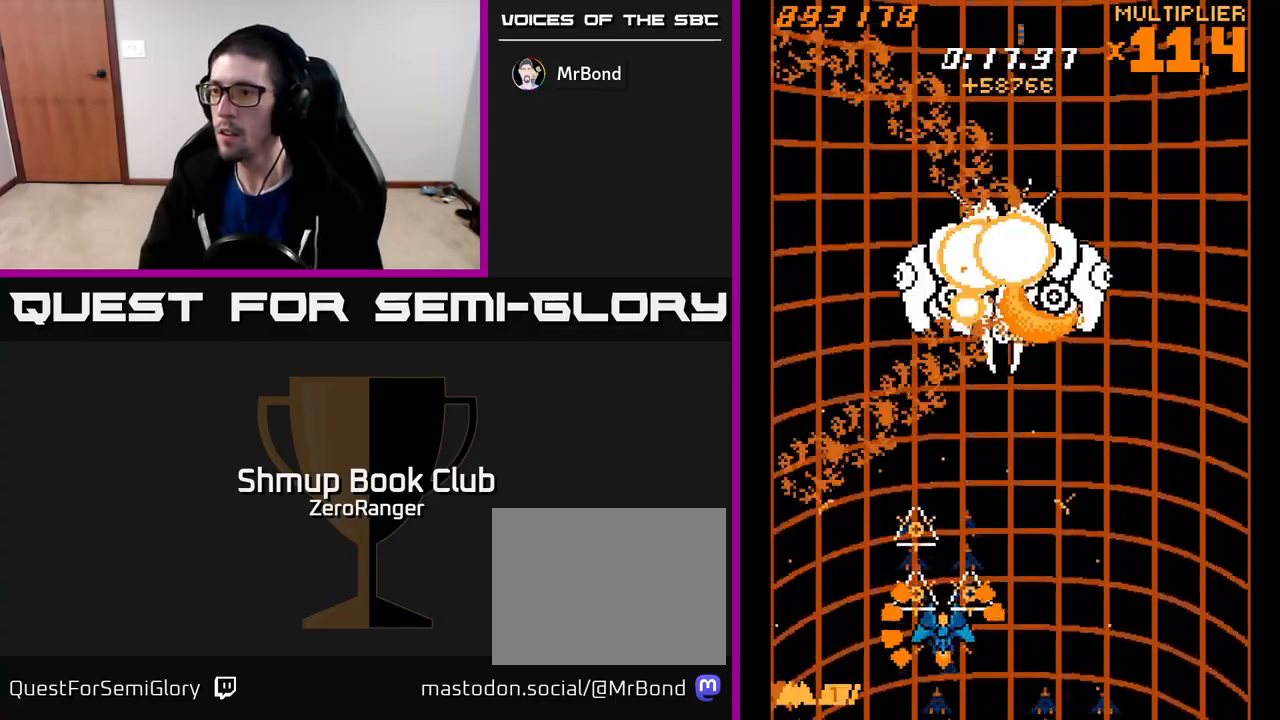
{"buttons": ["L2", "DPAD_UP"], "left_stick": "center", "events": [[17, "DPAD_DOWN", "down"], [133, "DPAD_DOWN", "up"], [167, "DPAD_UP", "down"], [167, "L2", "up"], [367, "L2", "down"]]}
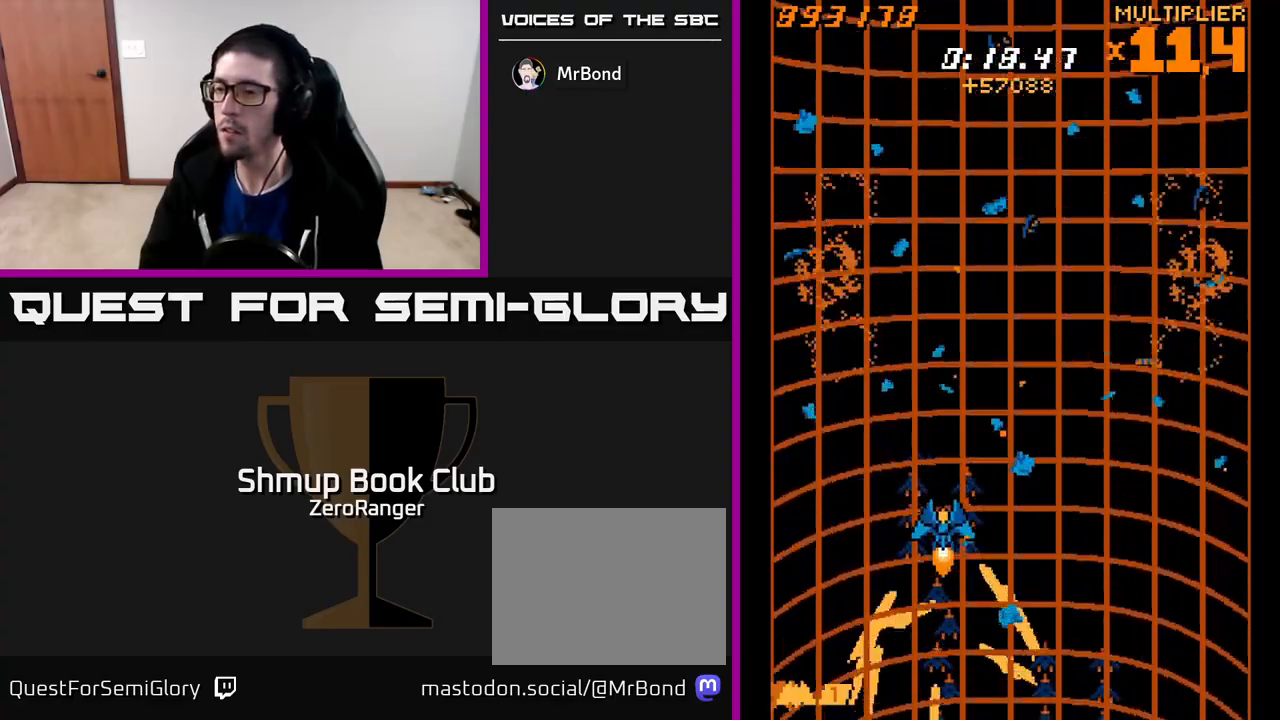
{"buttons": ["L2", "DPAD_DOWN", "DPAD_RIGHT"], "left_stick": "center", "events": [[267, "DPAD_UP", "up"], [300, "DPAD_DOWN", "down"], [483, "DPAD_RIGHT", "down"]]}
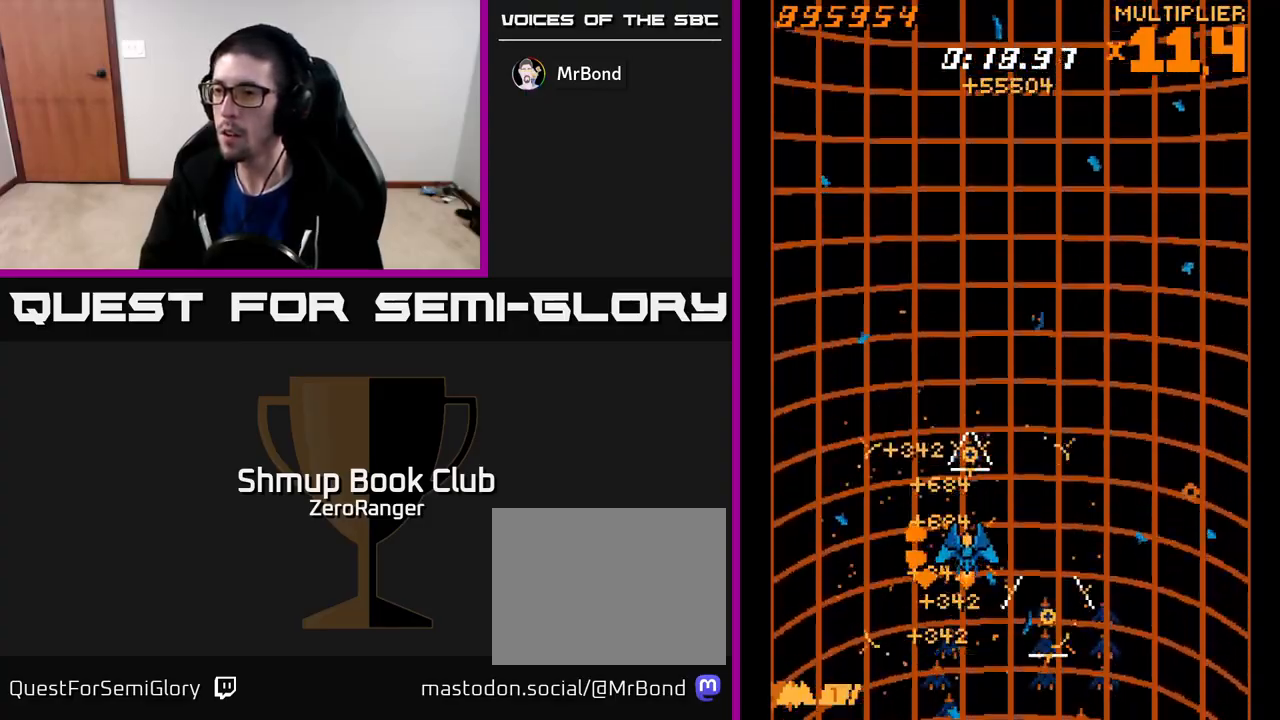
{"buttons": ["DPAD_UP"], "left_stick": "center", "events": [[150, "DPAD_RIGHT", "up"], [317, "DPAD_RIGHT", "down"], [417, "DPAD_DOWN", "up"], [450, "DPAD_RIGHT", "up"], [483, "DPAD_UP", "down"], [500, "L2", "up"]]}
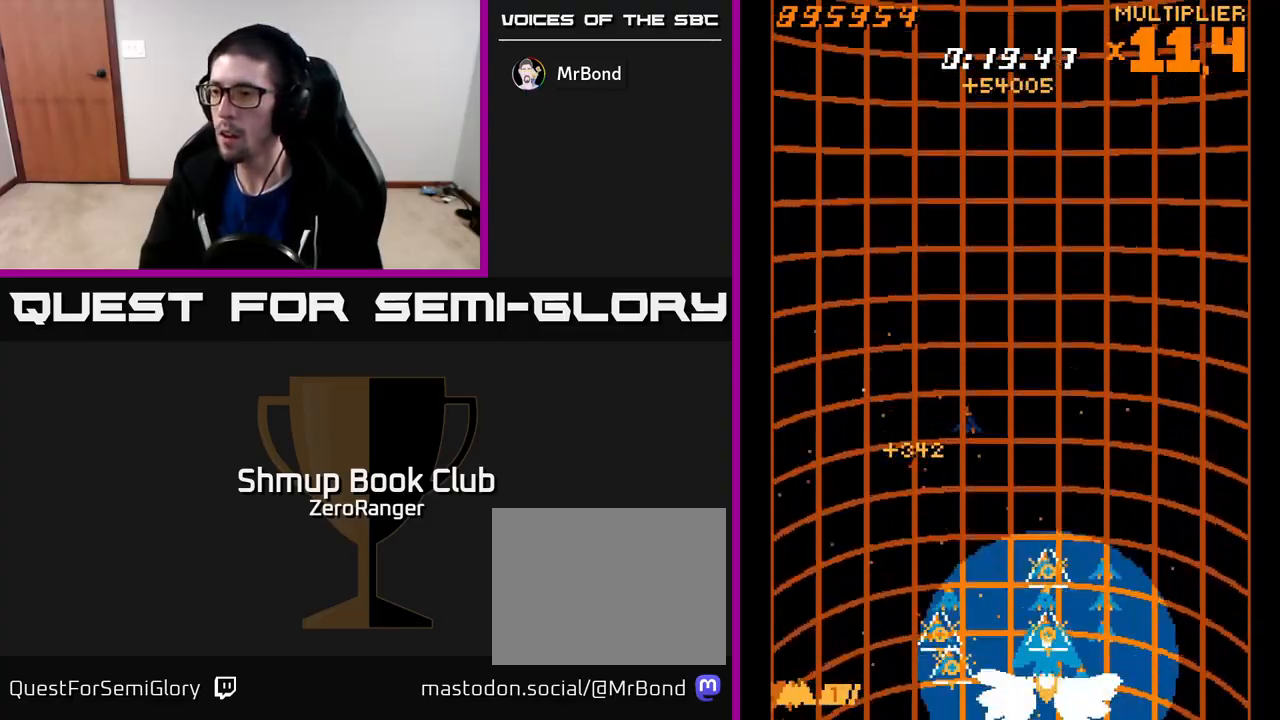
{"buttons": ["L2", "DPAD_UP", "DPAD_RIGHT"], "left_stick": "center", "events": [[233, "L2", "down"], [483, "DPAD_RIGHT", "down"]]}
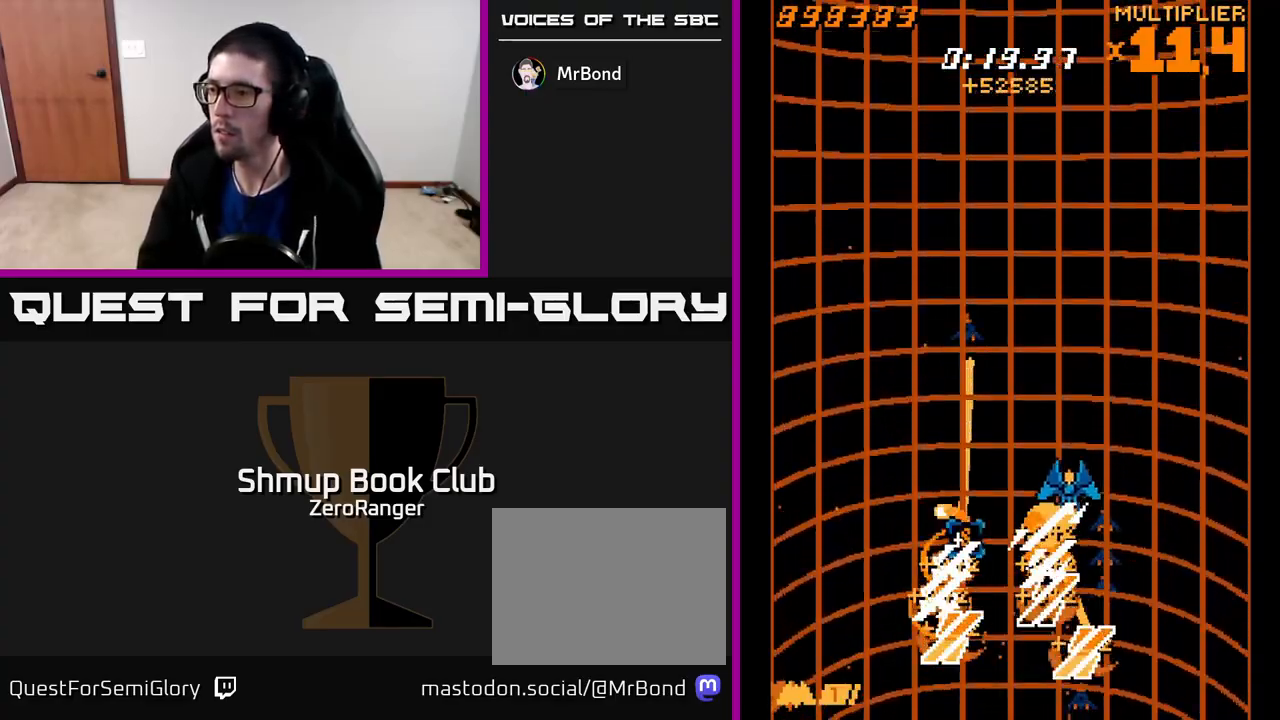
{"buttons": ["L2", "DPAD_DOWN"], "left_stick": "center", "events": [[33, "DPAD_UP", "up"], [100, "DPAD_DOWN", "down"], [117, "DPAD_RIGHT", "up"]]}
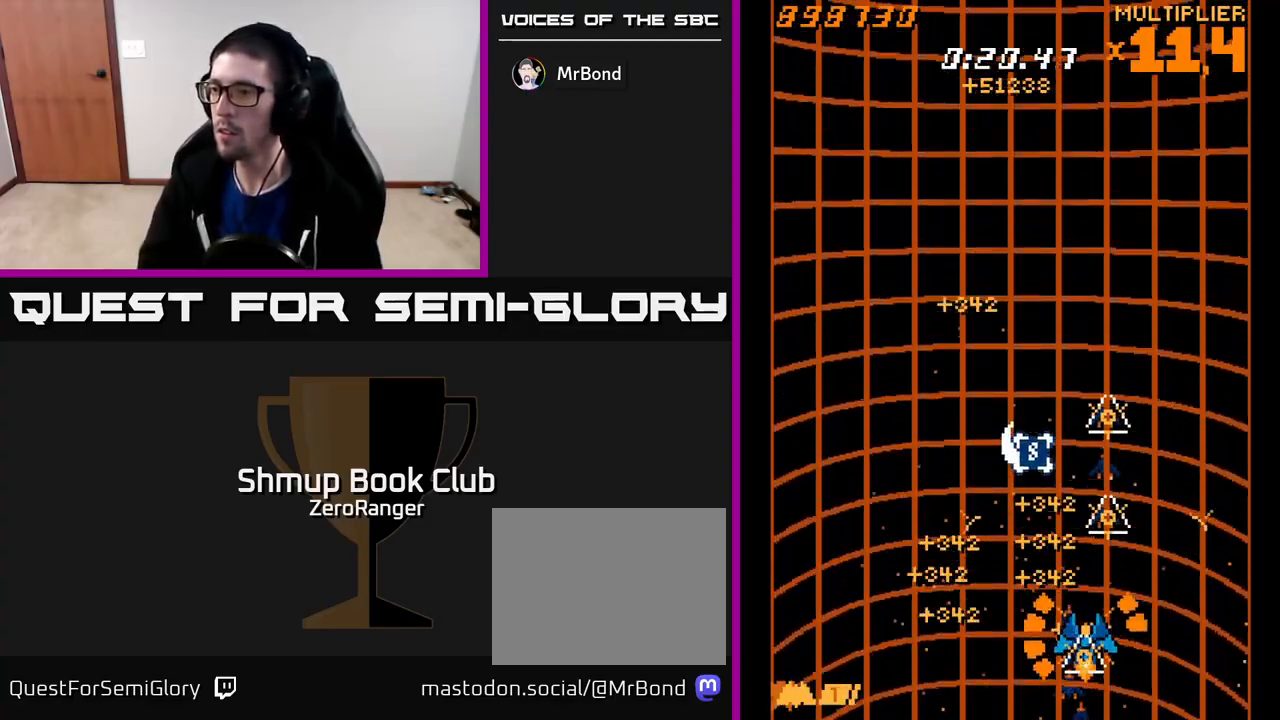
{"buttons": ["DPAD_UP"], "left_stick": "center", "events": [[333, "DPAD_DOWN", "up"], [350, "L2", "up"], [367, "DPAD_LEFT", "down"], [367, "DPAD_UP", "down"], [433, "DPAD_LEFT", "up"]]}
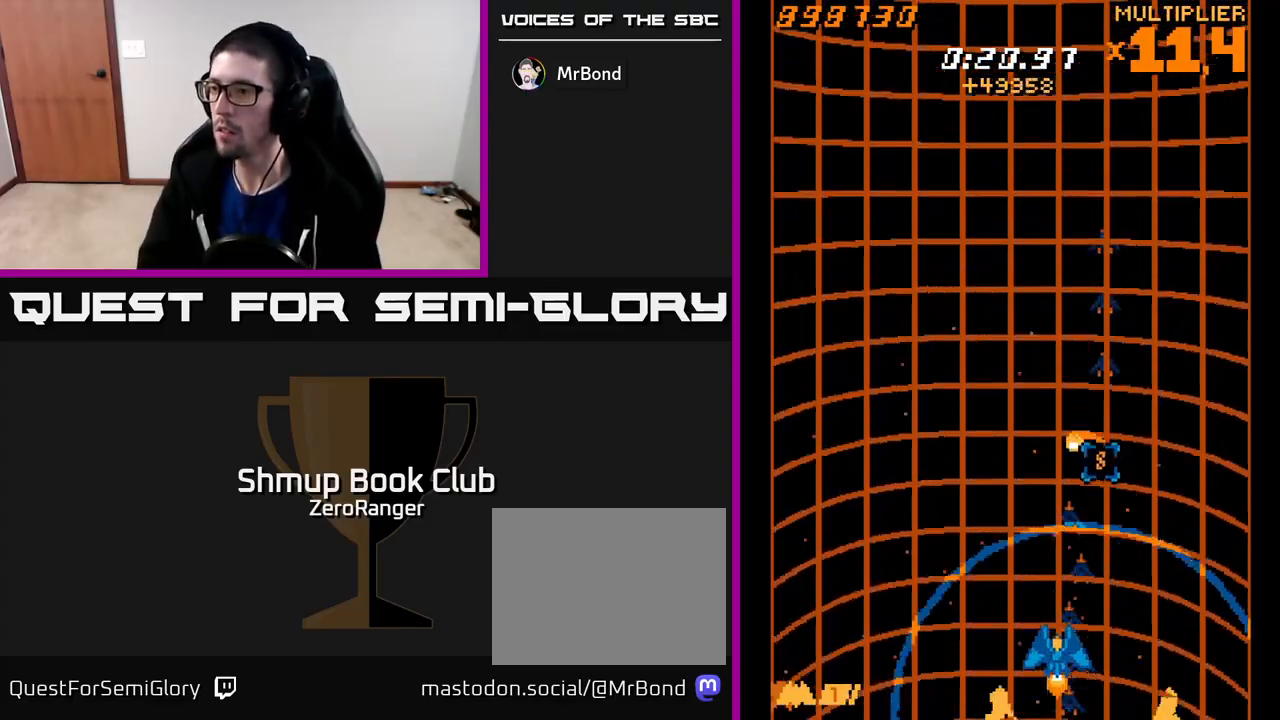
{"buttons": ["A", "DPAD_UP"], "left_stick": "center", "events": [[33, "A", "down"], [50, "DPAD_RIGHT", "down"], [317, "DPAD_RIGHT", "up"]]}
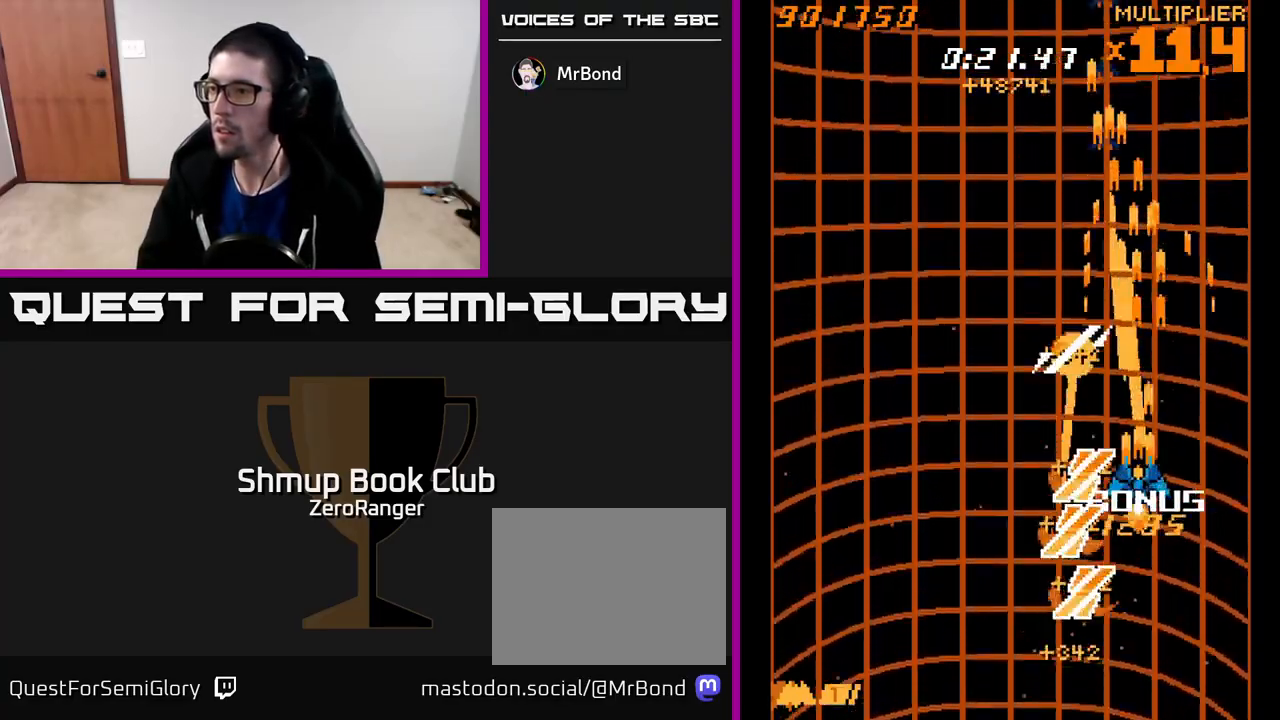
{"buttons": ["A", "DPAD_RIGHT"], "left_stick": "center", "events": [[17, "DPAD_LEFT", "down"], [100, "DPAD_UP", "up"], [400, "DPAD_DOWN", "down"], [433, "DPAD_LEFT", "up"], [483, "DPAD_RIGHT", "down"], [500, "DPAD_DOWN", "up"]]}
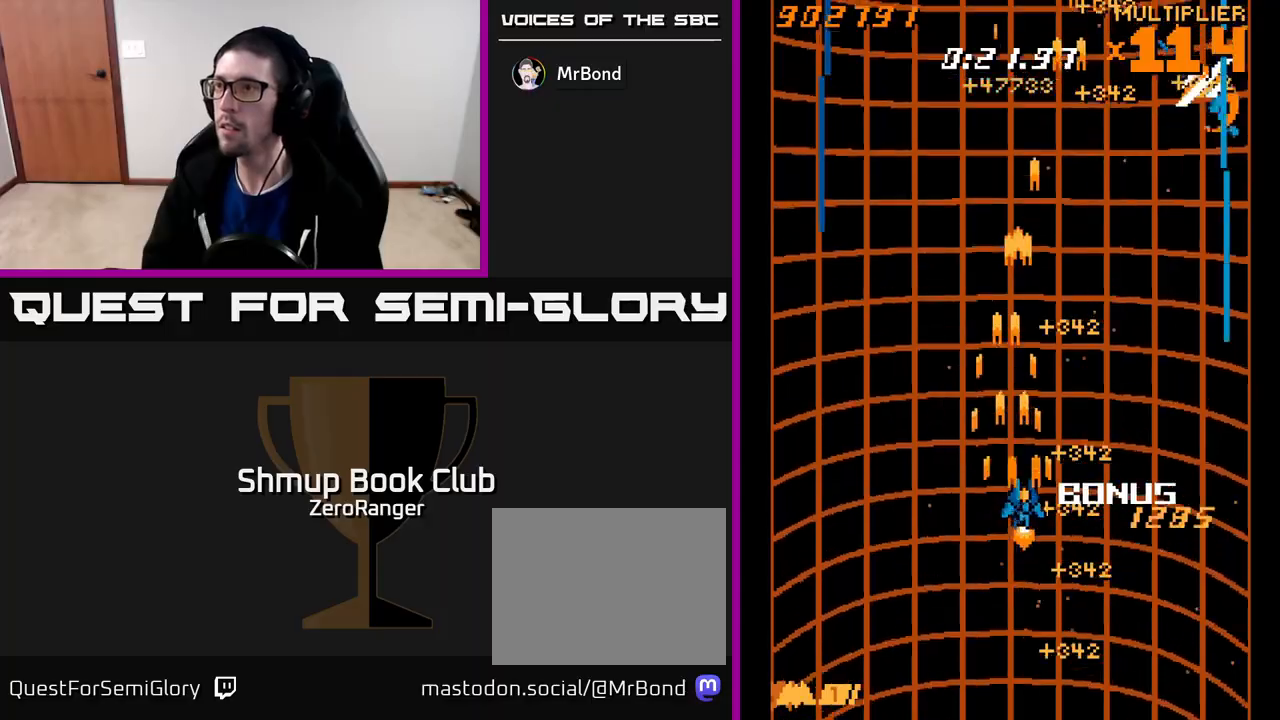
{"buttons": ["A", "DPAD_DOWN"], "left_stick": "center", "events": [[50, "DPAD_RIGHT", "up"], [100, "DPAD_UP", "down"], [117, "DPAD_LEFT", "down"], [150, "DPAD_LEFT", "up"], [167, "DPAD_UP", "up"], [183, "DPAD_RIGHT", "down"], [450, "DPAD_DOWN", "down"], [483, "DPAD_RIGHT", "up"]]}
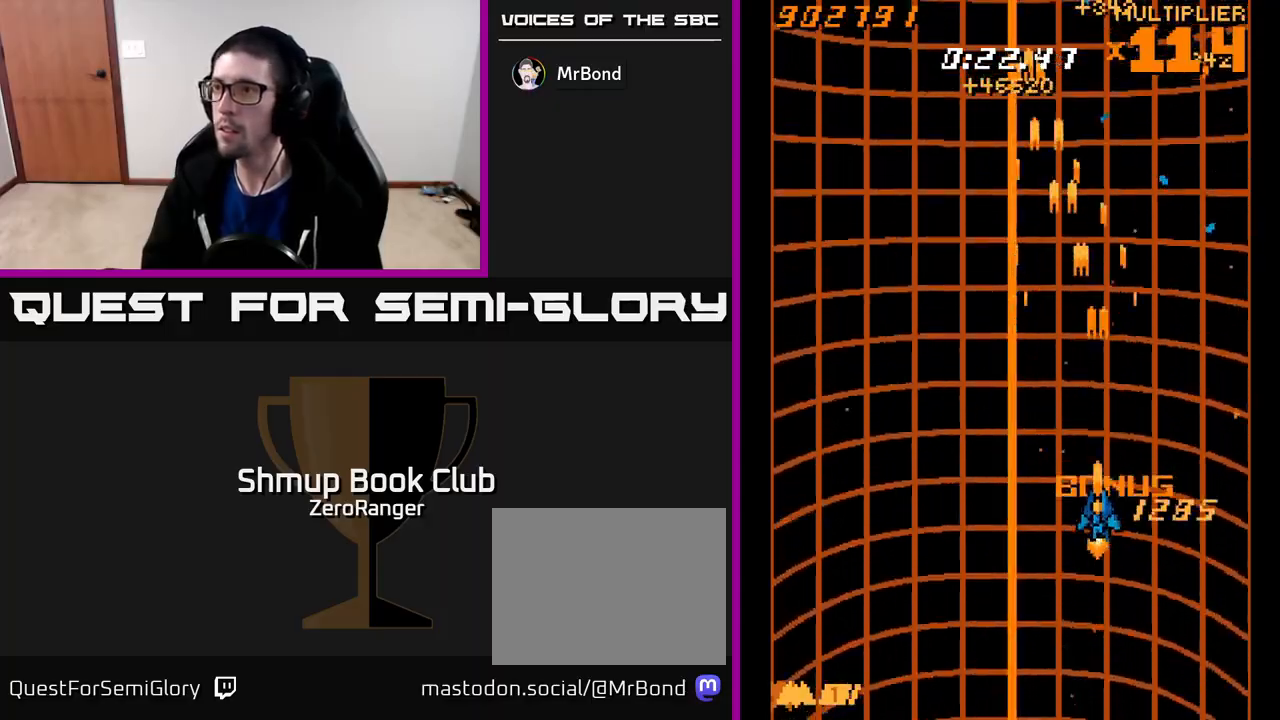
{"buttons": ["A"], "left_stick": "center", "events": [[17, "DPAD_LEFT", "down"], [50, "DPAD_DOWN", "up"], [250, "DPAD_DOWN", "down"], [250, "DPAD_LEFT", "up"], [267, "DPAD_RIGHT", "down"], [317, "DPAD_DOWN", "up"], [367, "DPAD_DOWN", "down"], [467, "DPAD_RIGHT", "up"], [483, "DPAD_DOWN", "up"]]}
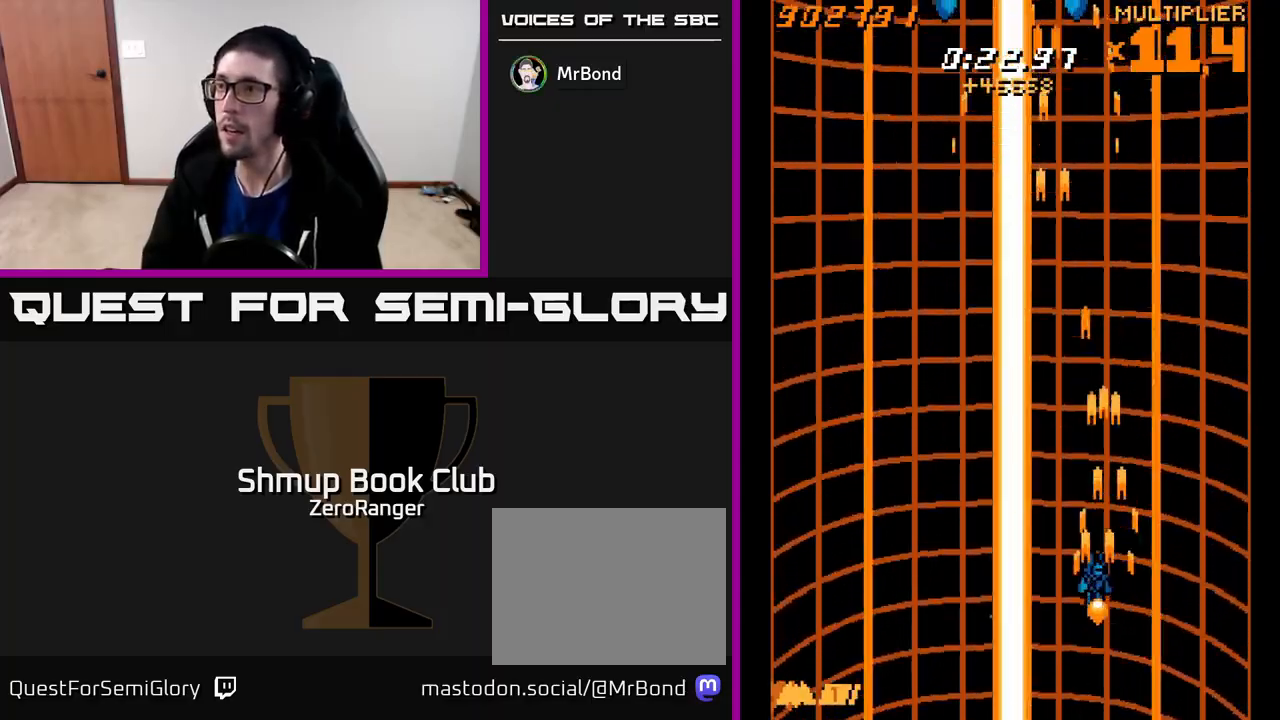
{"buttons": ["A", "DPAD_UP"], "left_stick": "center", "events": [[33, "DPAD_LEFT", "down"], [50, "DPAD_UP", "down"], [117, "DPAD_LEFT", "up"]]}
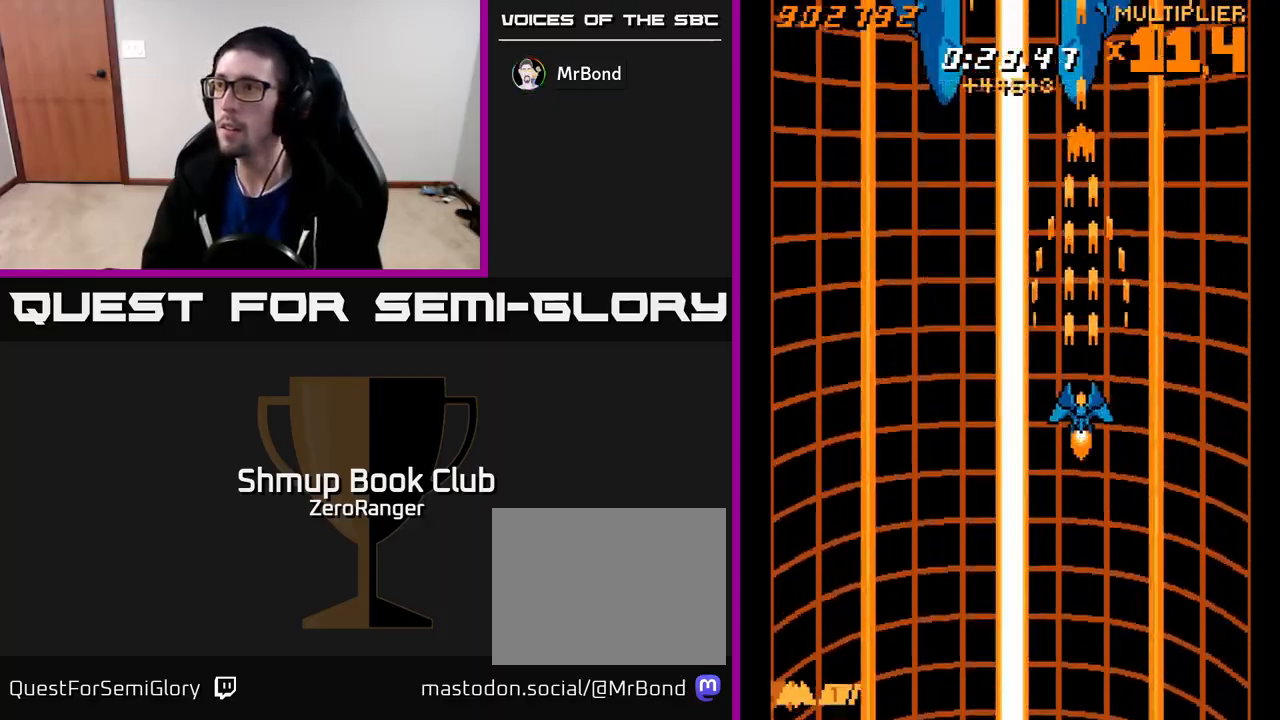
{"buttons": ["A", "DPAD_UP", "DPAD_LEFT"], "left_stick": "center", "events": [[400, "DPAD_LEFT", "down"]]}
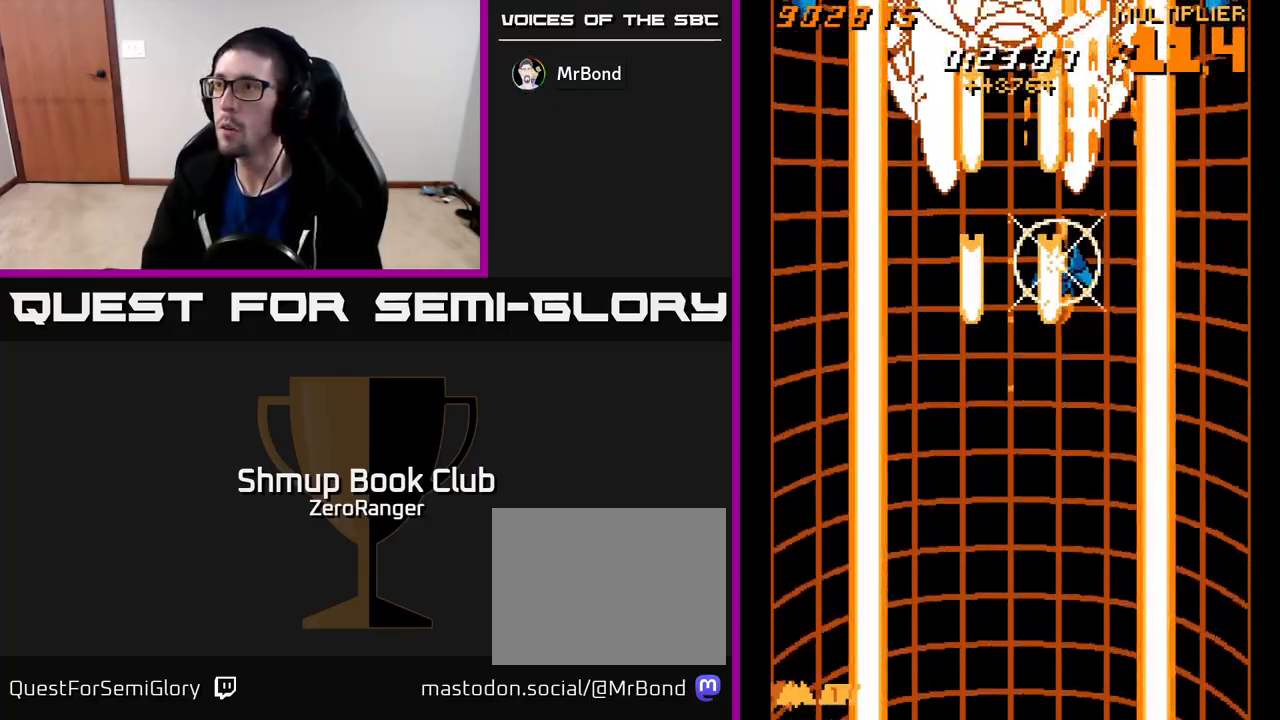
{"buttons": ["A"], "left_stick": "center", "events": [[33, "DPAD_LEFT", "up"], [333, "DPAD_UP", "up"]]}
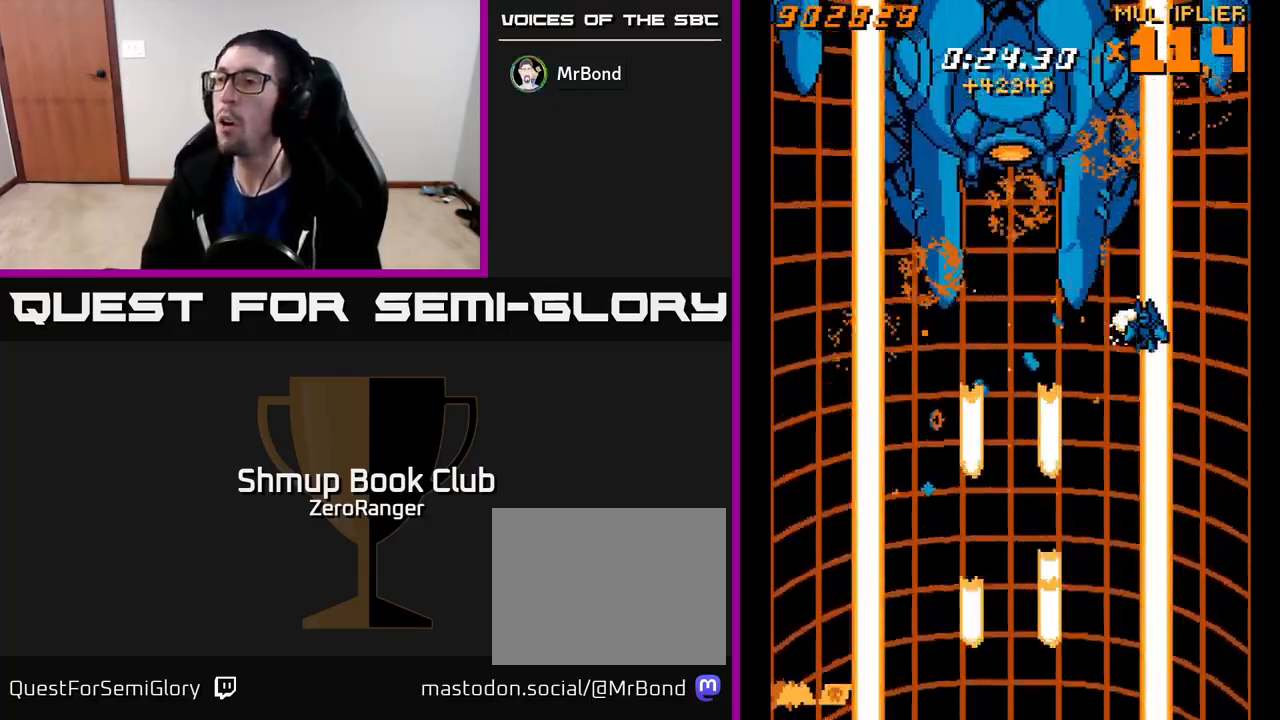
{"buttons": ["A", "DPAD_LEFT"], "left_stick": "center", "events": [[33, "DPAD_LEFT", "down"], [83, "A", "up"], [133, "A", "down"], [333, "DPAD_UP", "down"], [450, "DPAD_UP", "up"]]}